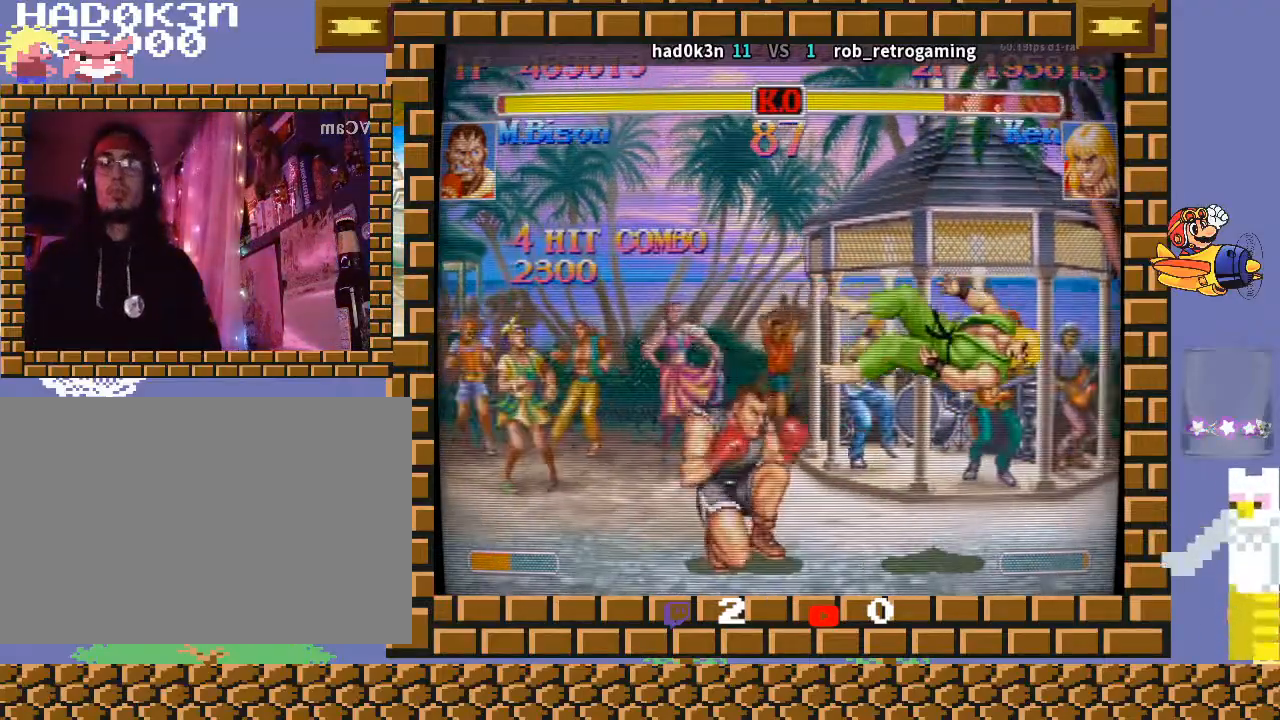
Gameplay with a controller (arcade stick); each line is a JSON object with the inputs held at the frame after it. "events" lists button and stick changes between this image and that frame as [ms after this image, input, new state], when the widget could be followed in between. Not read: L3 R3 Y.
{"buttons": [], "left_stick": "right", "events": [[100, "left_stick", "center"], [333, "left_stick", "right"]]}
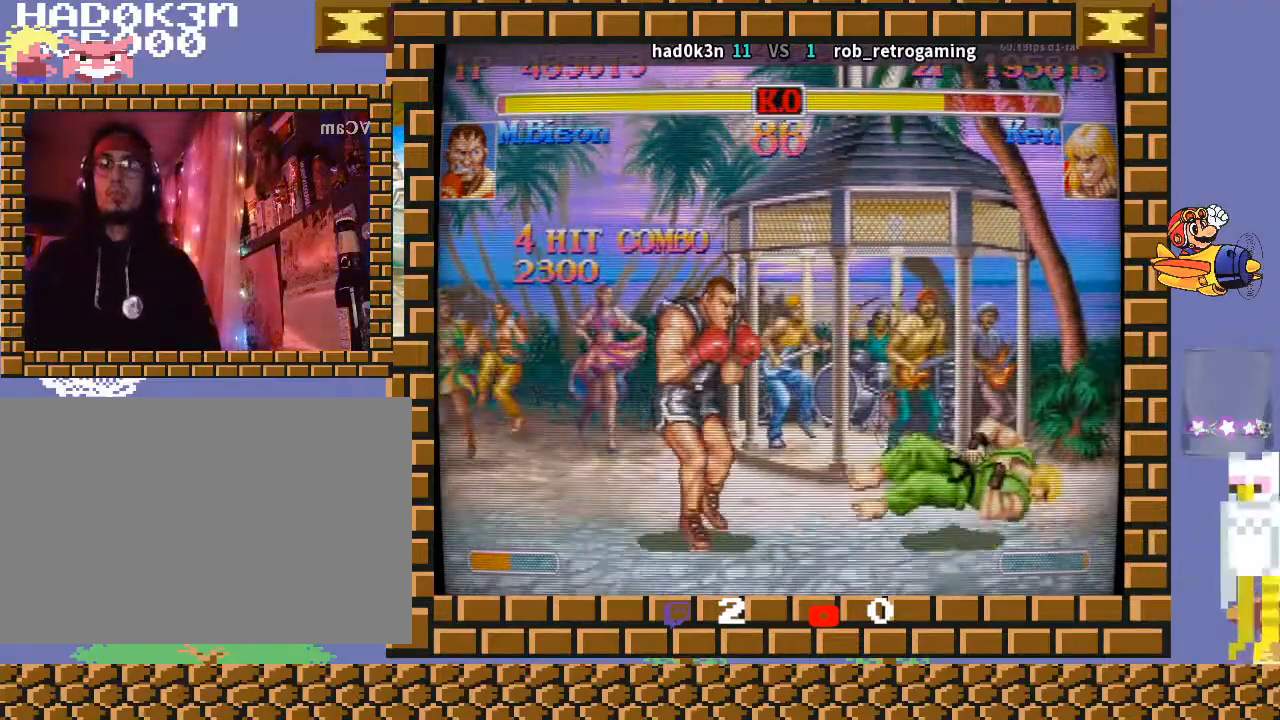
{"buttons": [], "left_stick": "down-left", "events": [[133, "left_stick", "up-right"], [333, "left_stick", "down-left"]]}
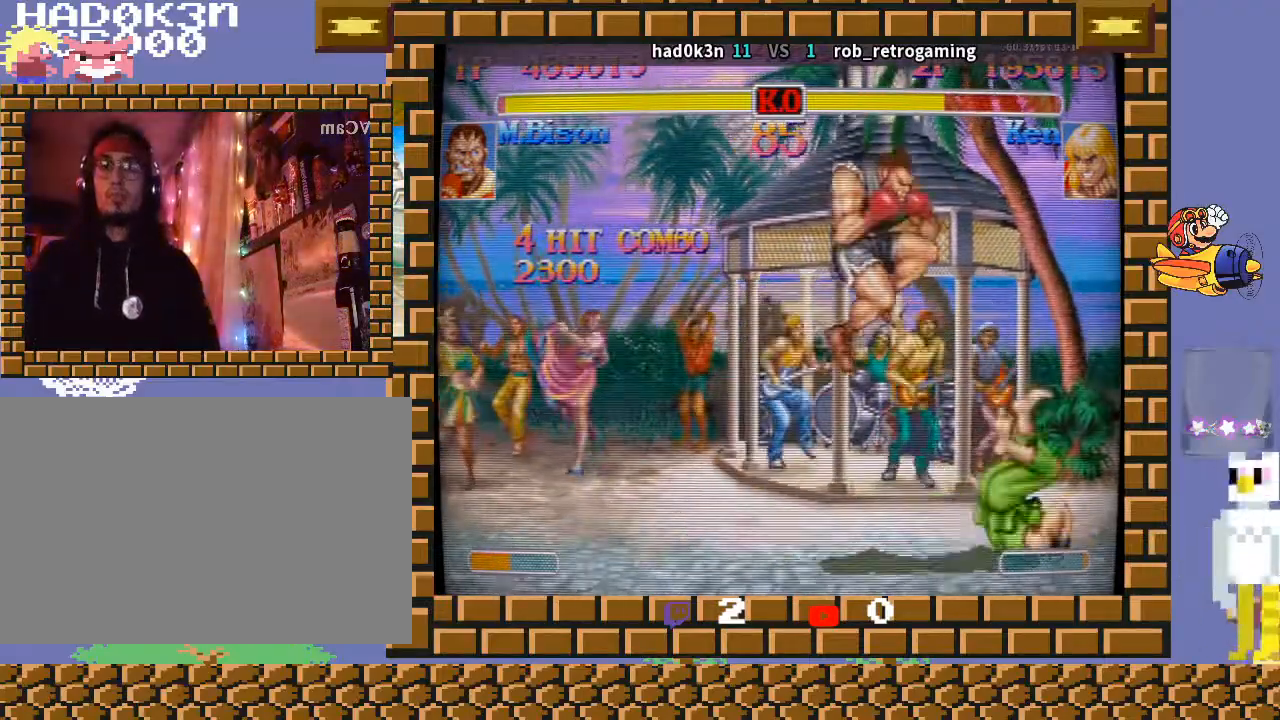
{"buttons": [], "left_stick": "down-left", "events": [[167, "CROSS", "down"], [300, "CROSS", "up"]]}
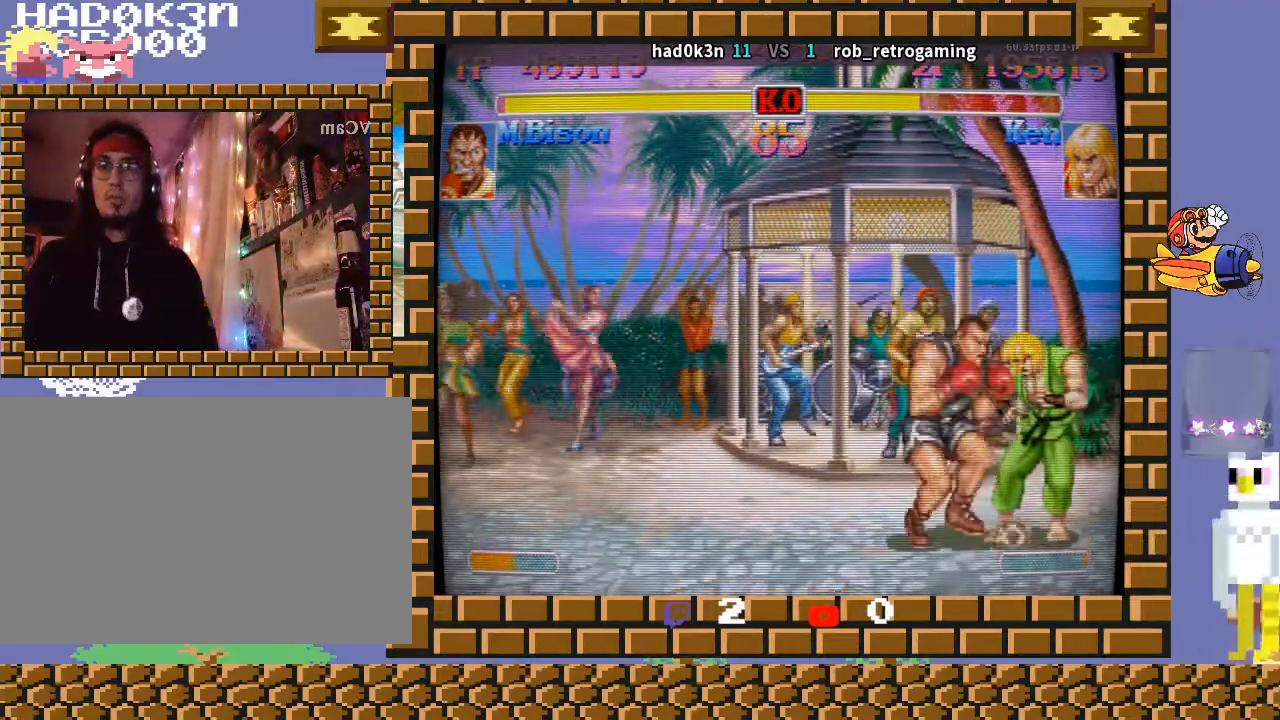
{"buttons": [], "left_stick": "center", "events": [[500, "left_stick", "center"]]}
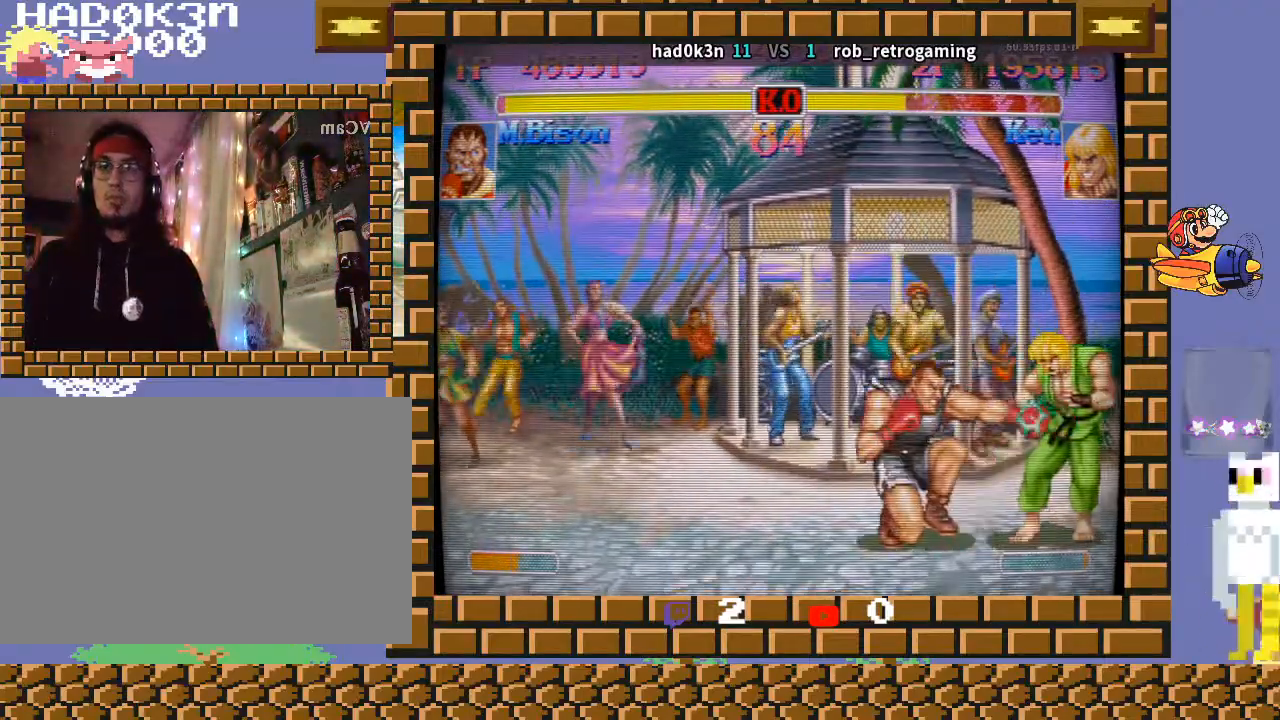
{"buttons": [], "left_stick": "down-left", "events": [[33, "left_stick", "right"], [100, "R1", "down"], [133, "left_stick", "down-left"], [200, "R1", "up"]]}
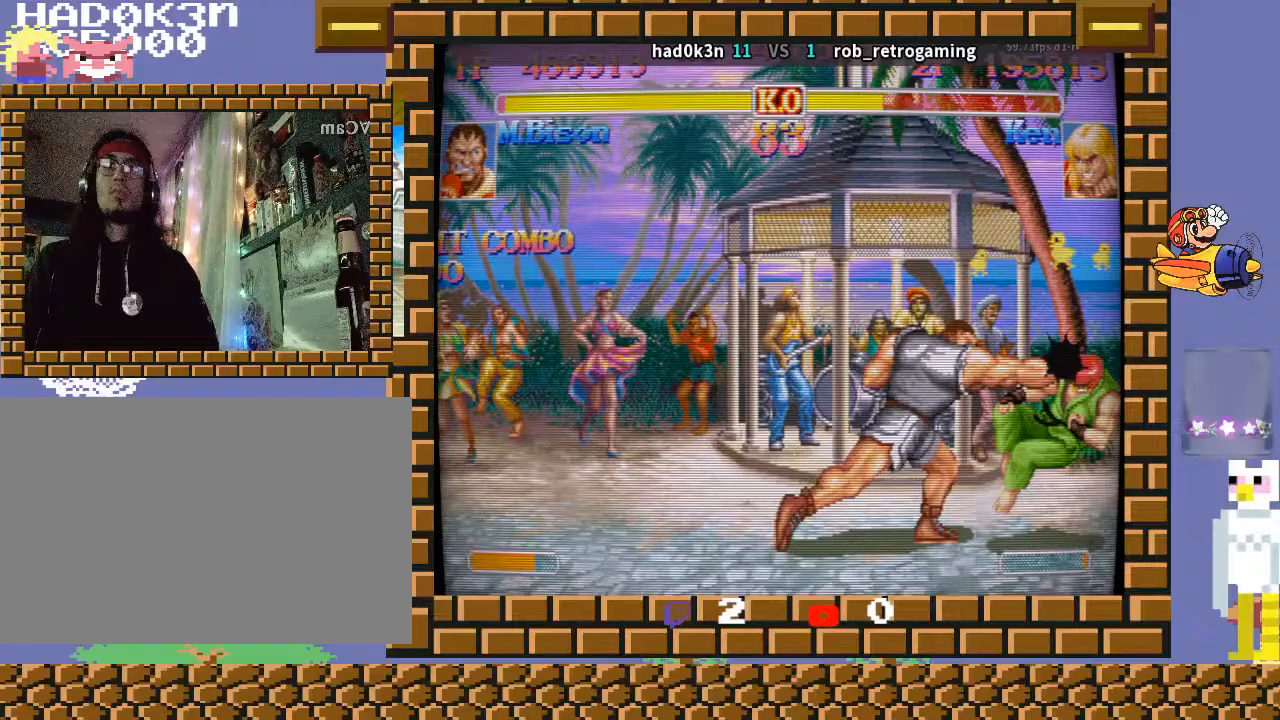
{"buttons": [], "left_stick": "down-left", "events": []}
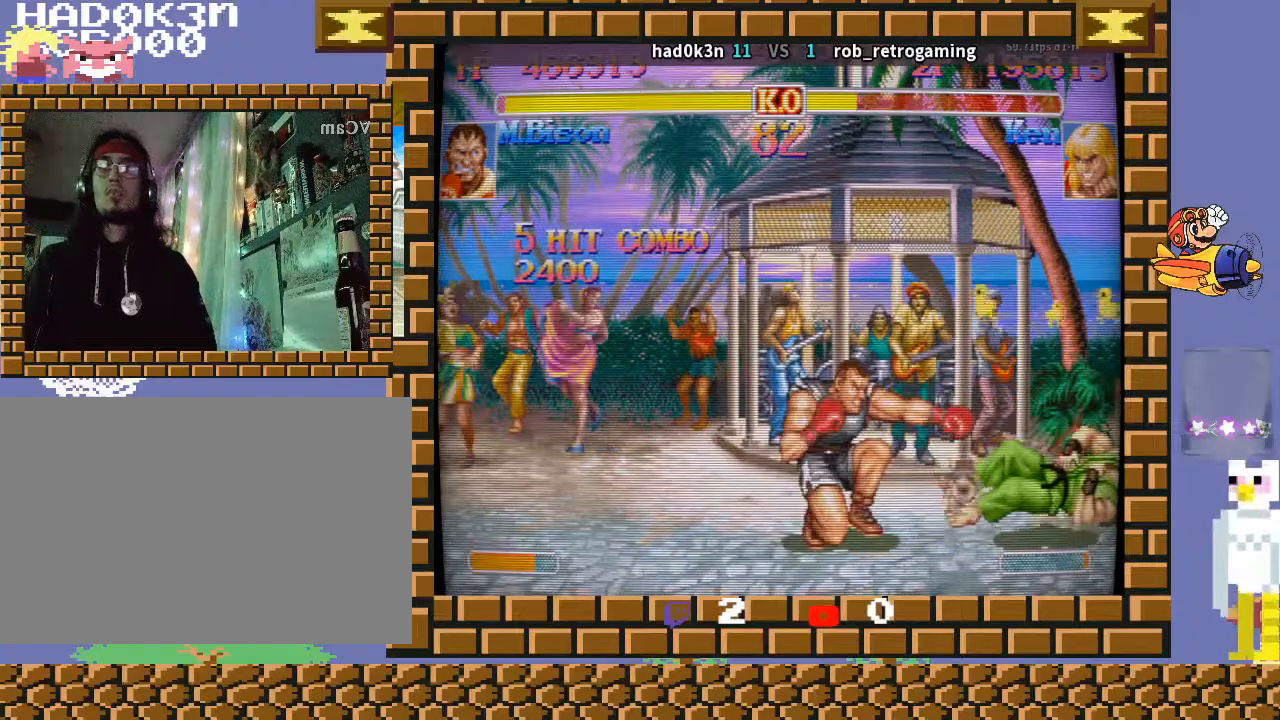
{"buttons": [], "left_stick": "down-left", "events": [[300, "CROSS", "down"], [300, "left_stick", "down-right"], [333, "CROSS", "up"], [367, "CROSS", "down"], [400, "left_stick", "down-left"], [433, "CROSS", "up"]]}
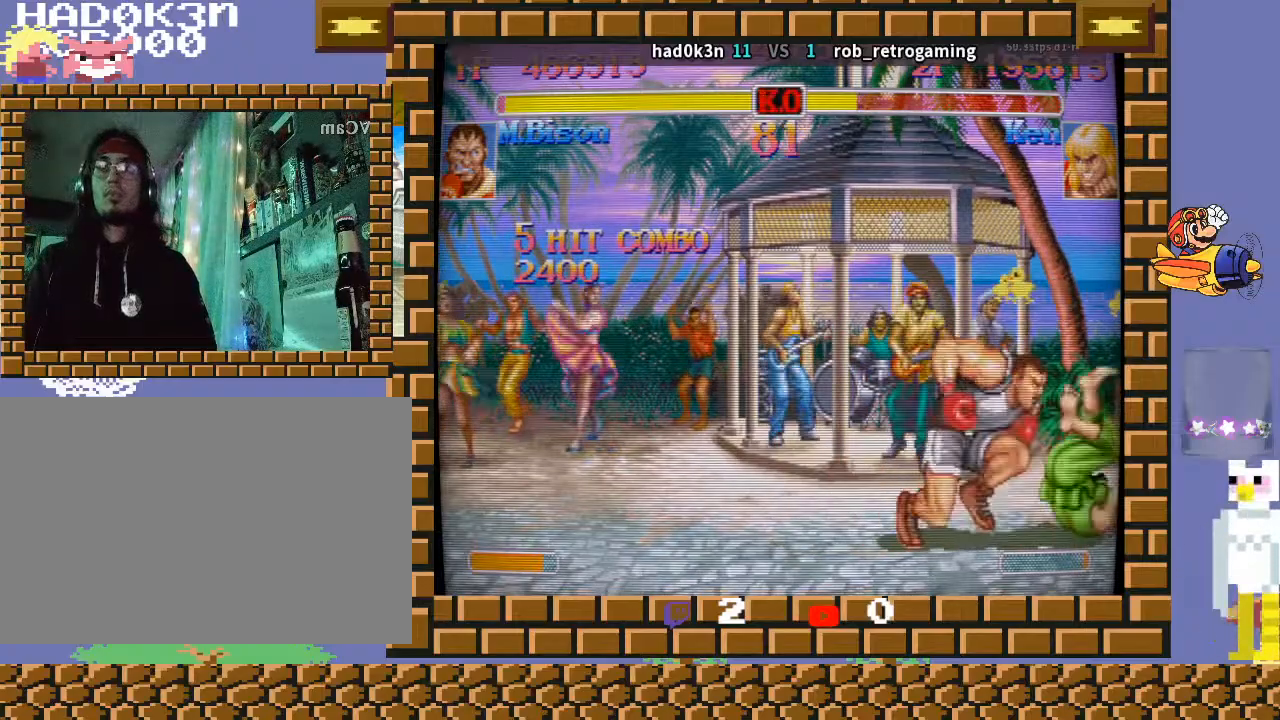
{"buttons": [], "left_stick": "down-left", "events": [[67, "left_stick", "up-left"], [167, "left_stick", "down-left"]]}
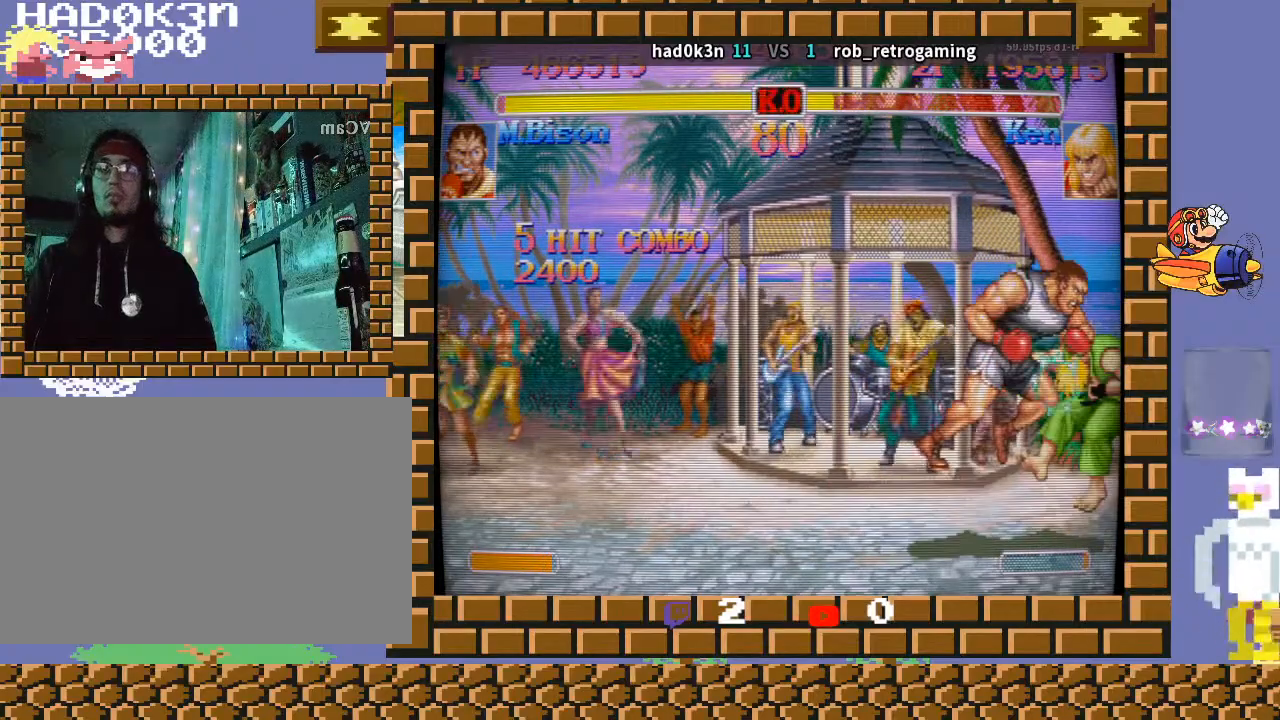
{"buttons": [], "left_stick": "down-left", "events": [[367, "left_stick", "down-right"], [467, "left_stick", "down-left"]]}
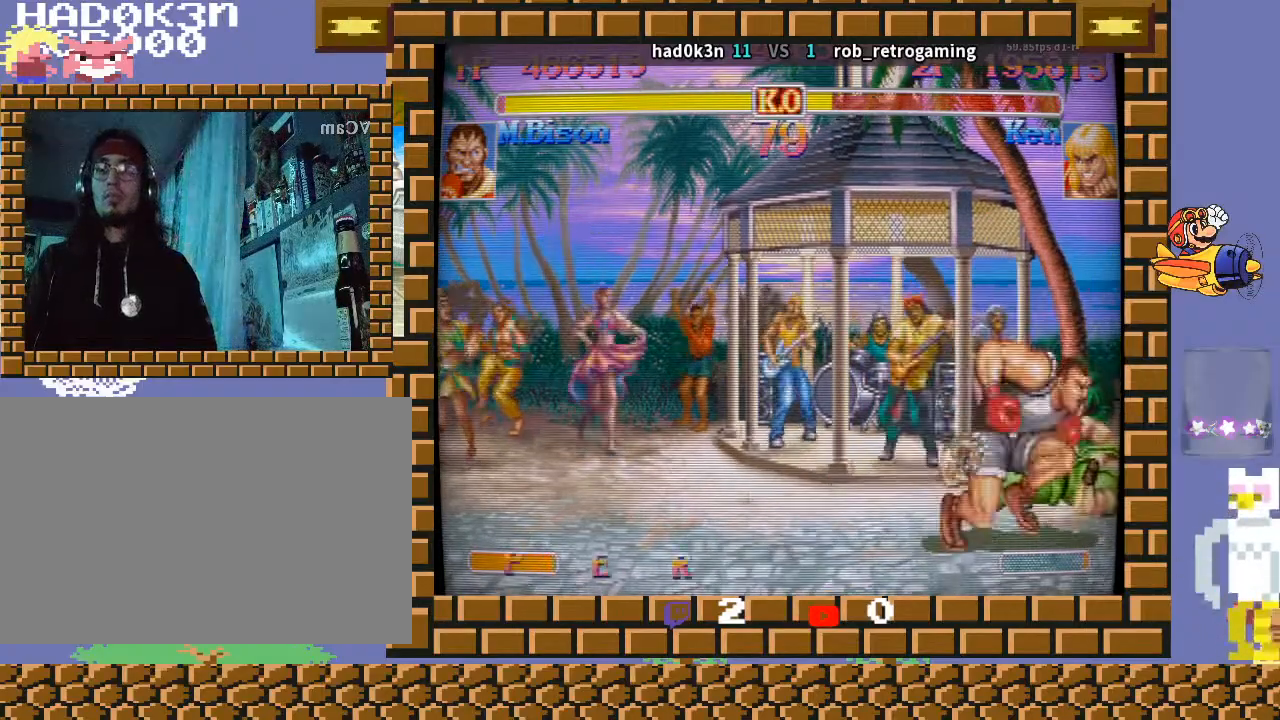
{"buttons": [], "left_stick": "down-left", "events": []}
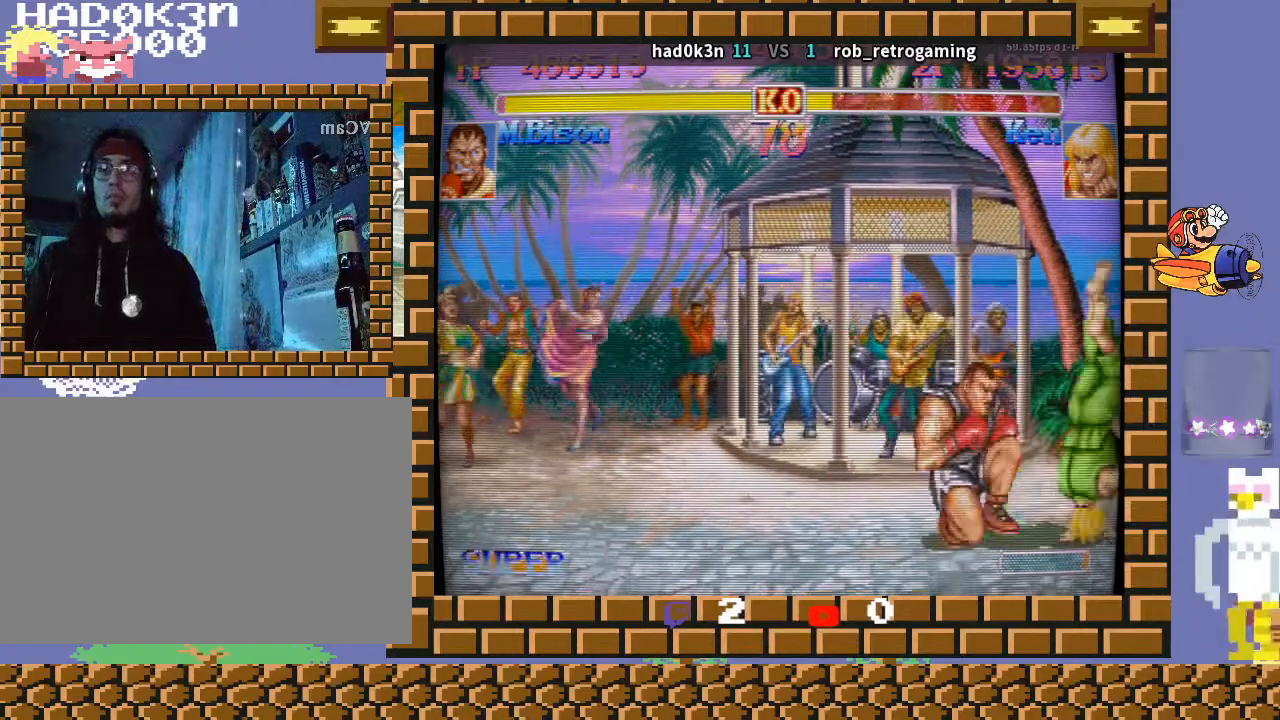
{"buttons": [], "left_stick": "down-left", "events": []}
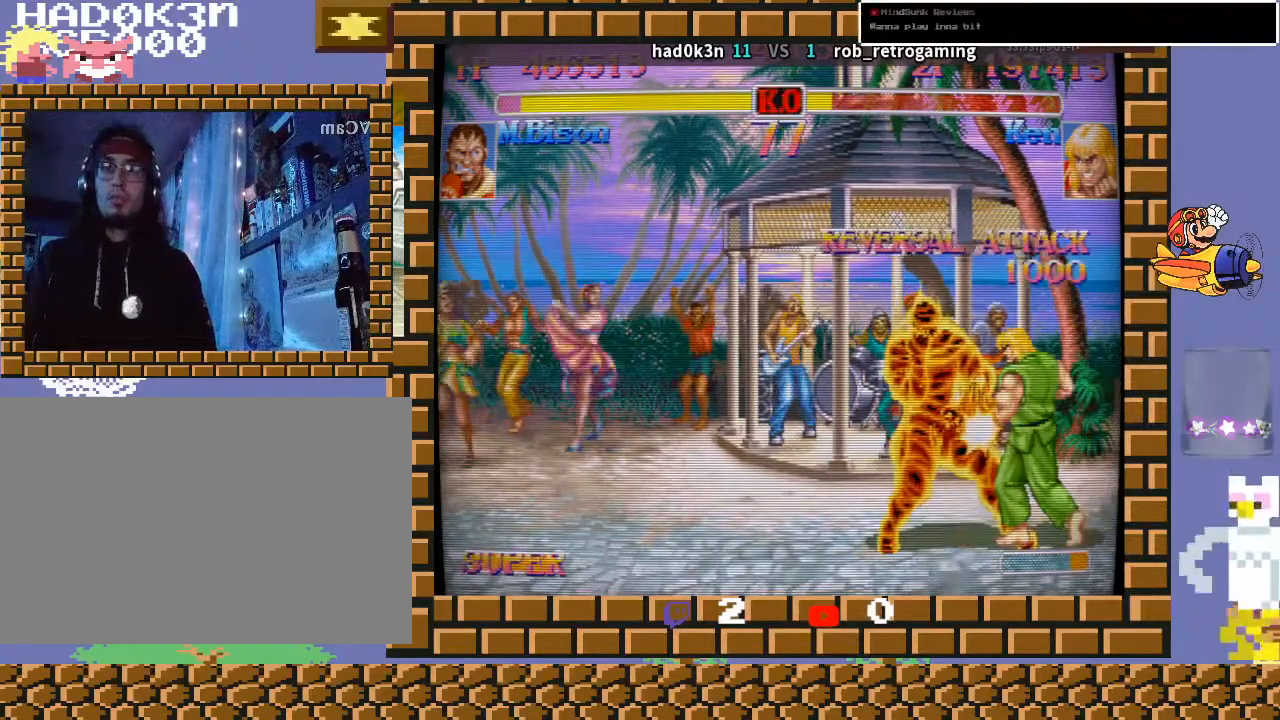
{"buttons": [], "left_stick": "down-left", "events": []}
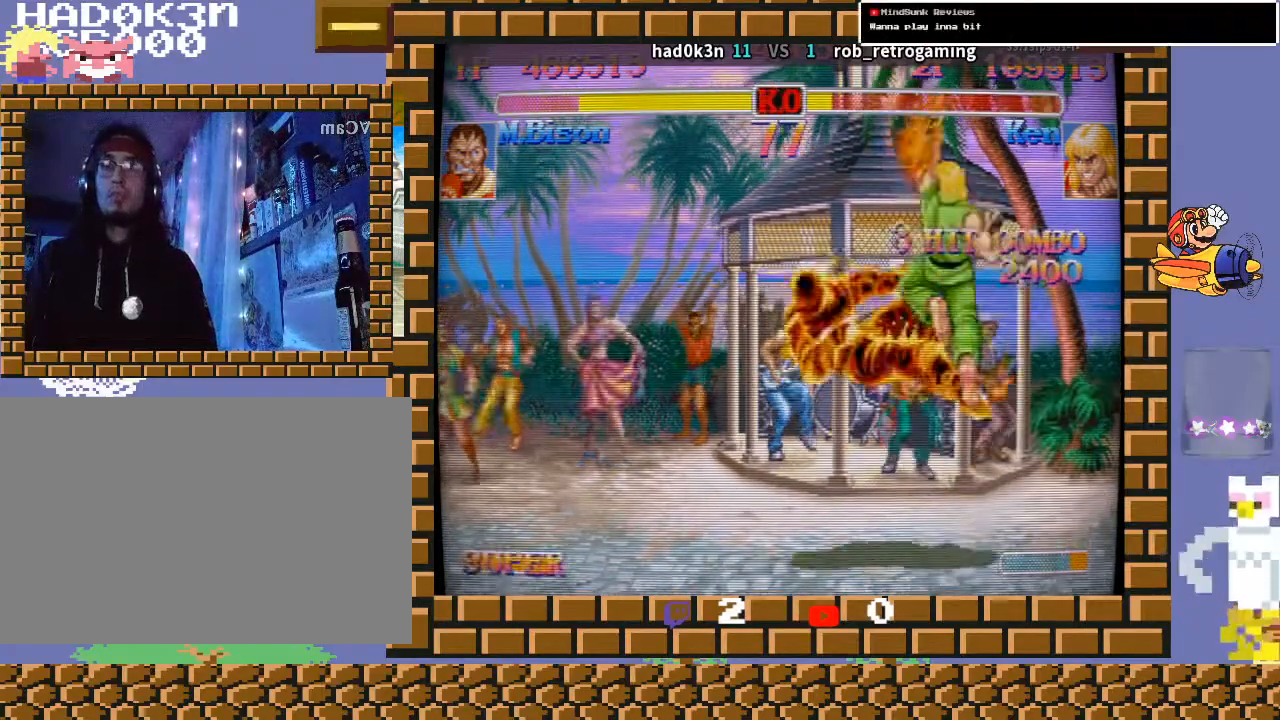
{"buttons": [], "left_stick": "down-left", "events": []}
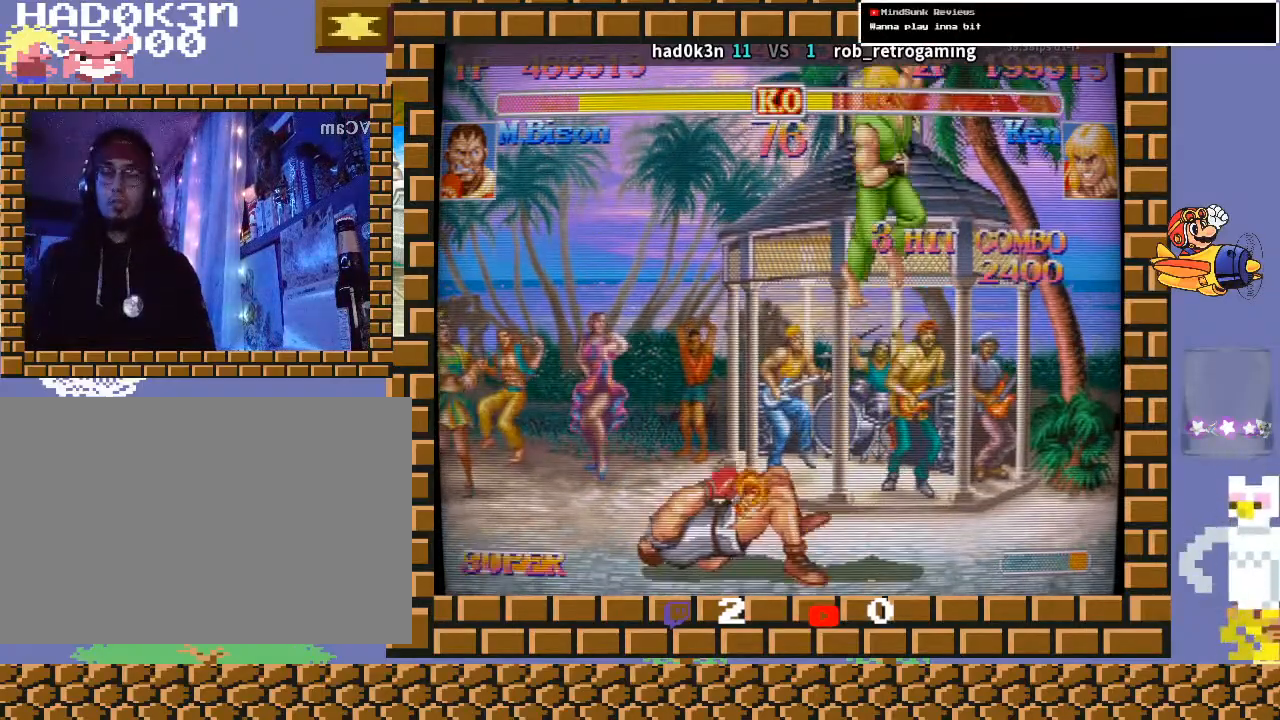
{"buttons": [], "left_stick": "down-left", "events": []}
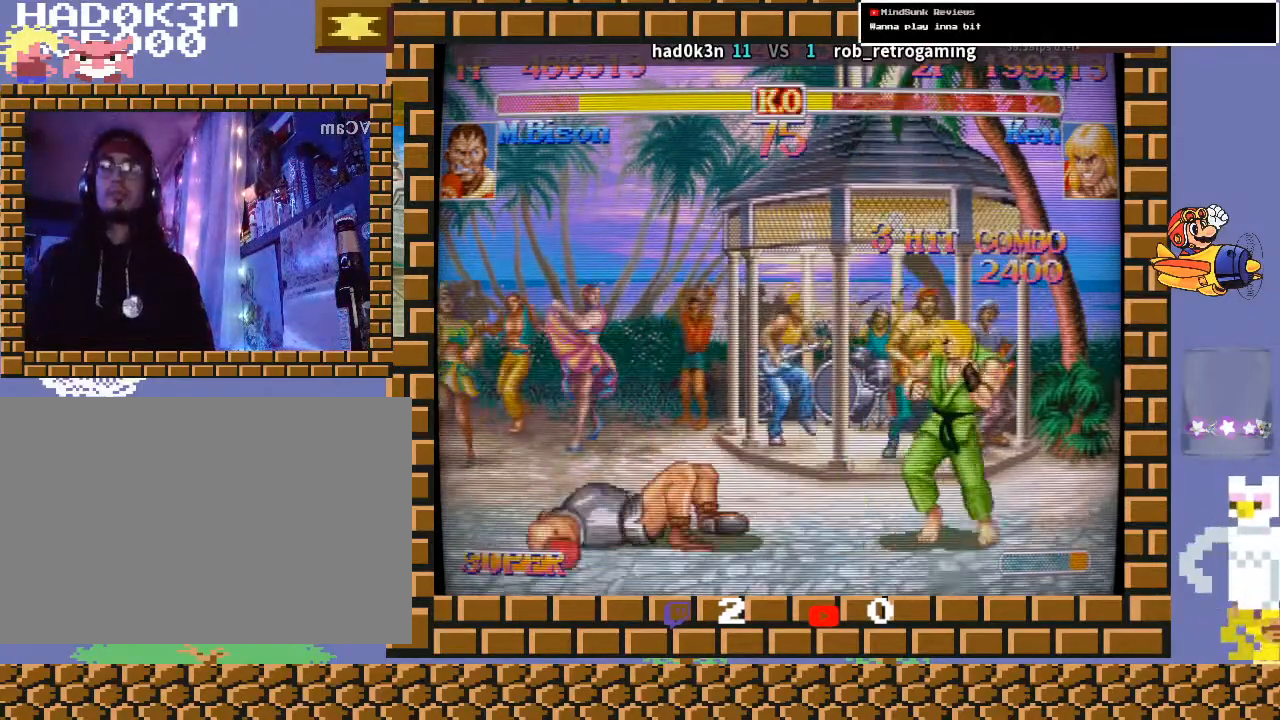
{"buttons": ["TRIANGLE"], "left_stick": "down-right", "events": [[300, "left_stick", "down-right"], [400, "left_stick", "down-left"], [467, "left_stick", "down-right"], [500, "TRIANGLE", "down"]]}
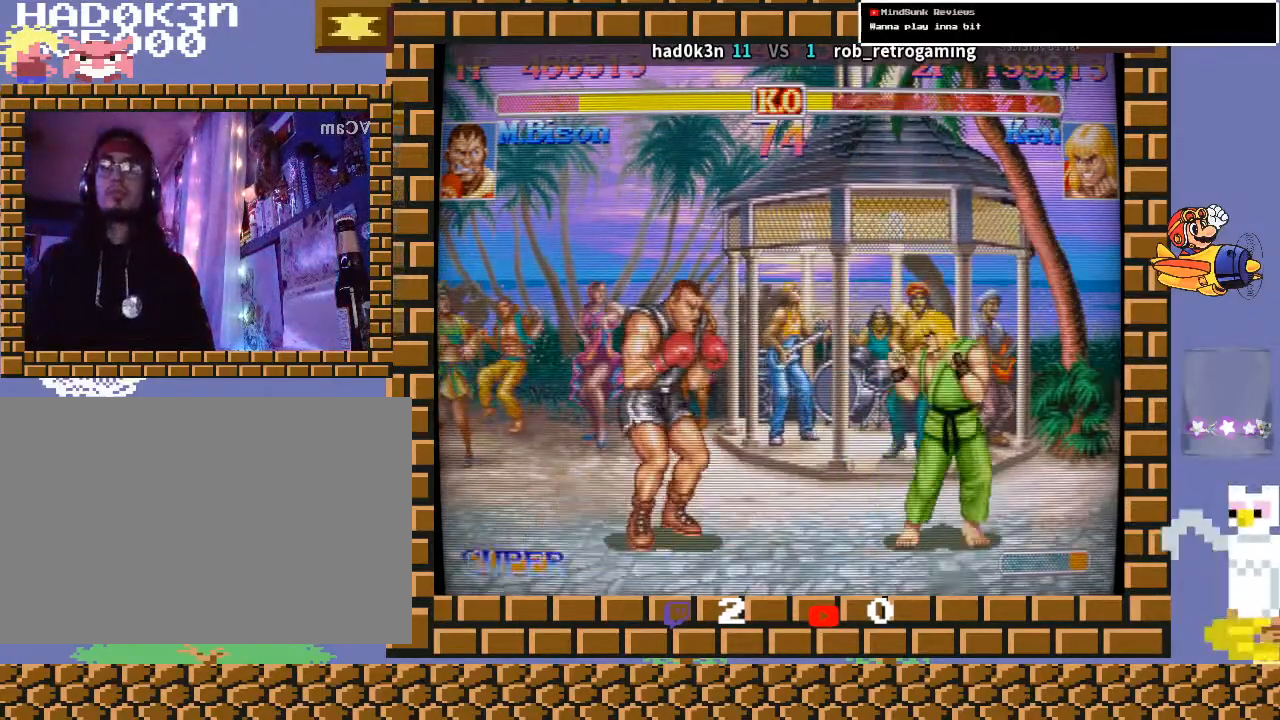
{"buttons": [], "left_stick": "down-left", "events": [[67, "TRIANGLE", "up"], [67, "left_stick", "down-left"]]}
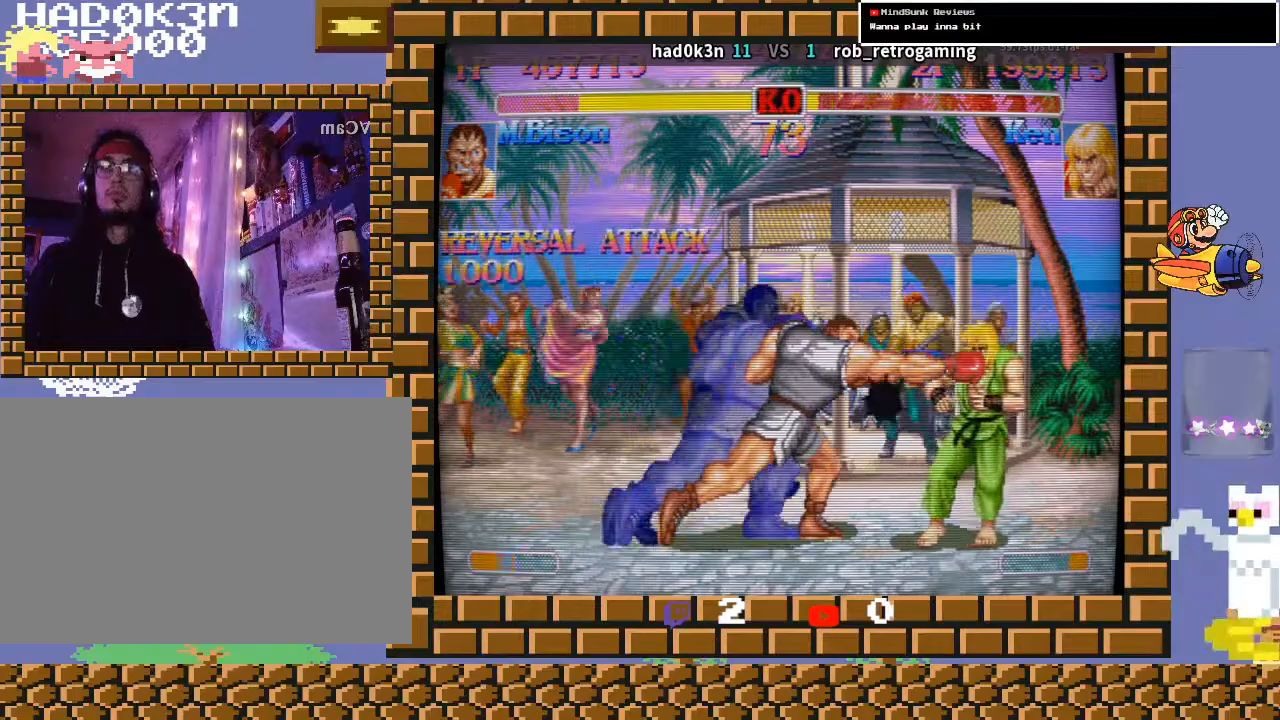
{"buttons": [], "left_stick": "down-left", "events": []}
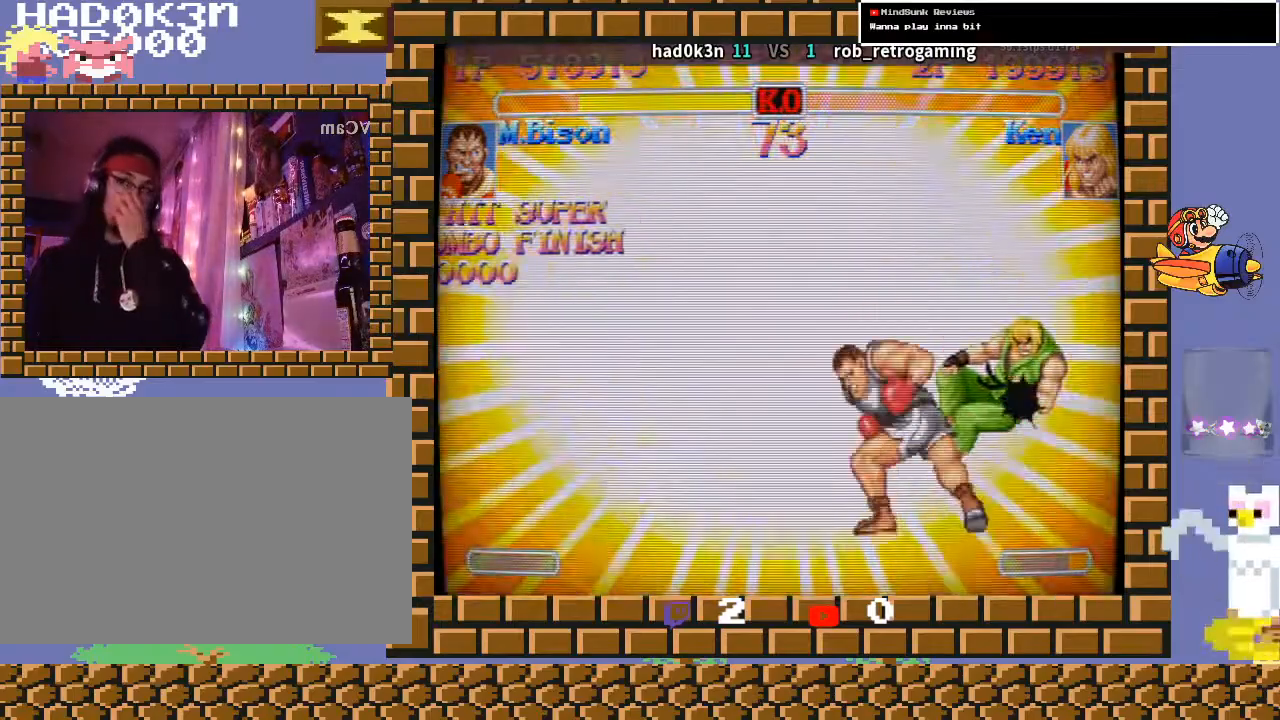
{"buttons": [], "left_stick": "down-left", "events": []}
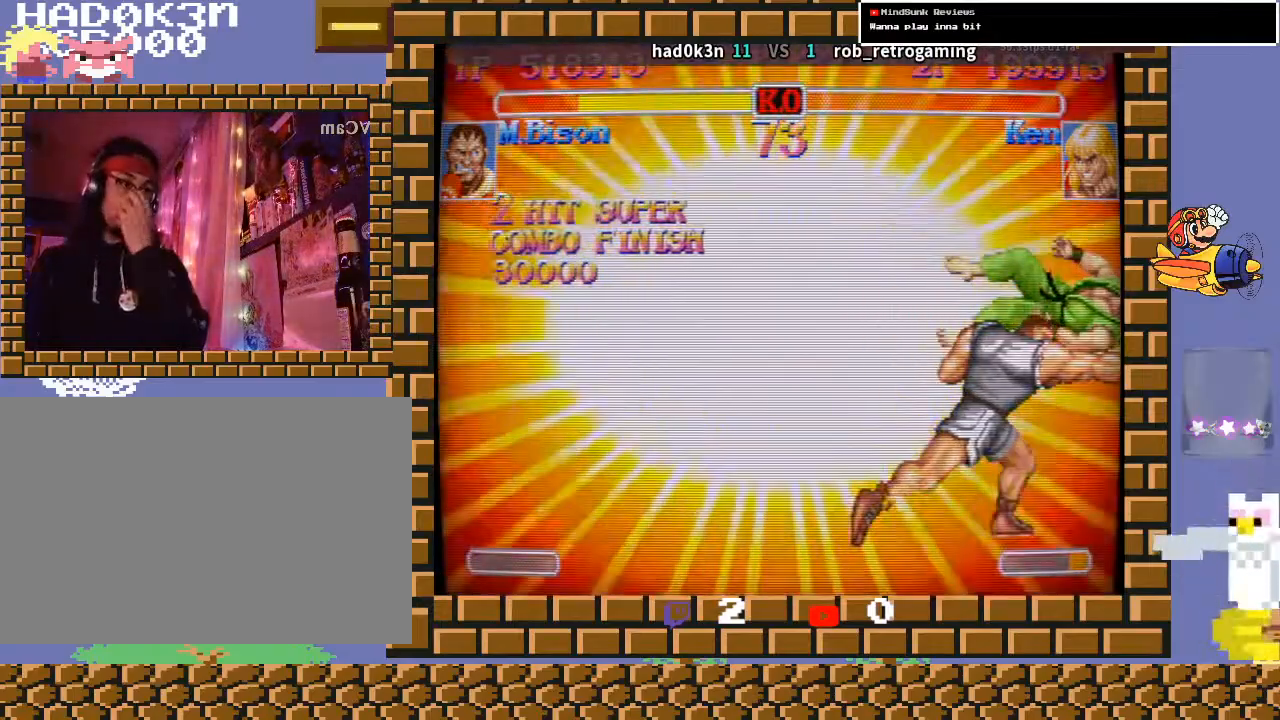
{"buttons": [], "left_stick": "down-left", "events": [[400, "CROSS", "down"], [400, "TRIANGLE", "down"], [433, "CROSS", "up"], [433, "TRIANGLE", "up"]]}
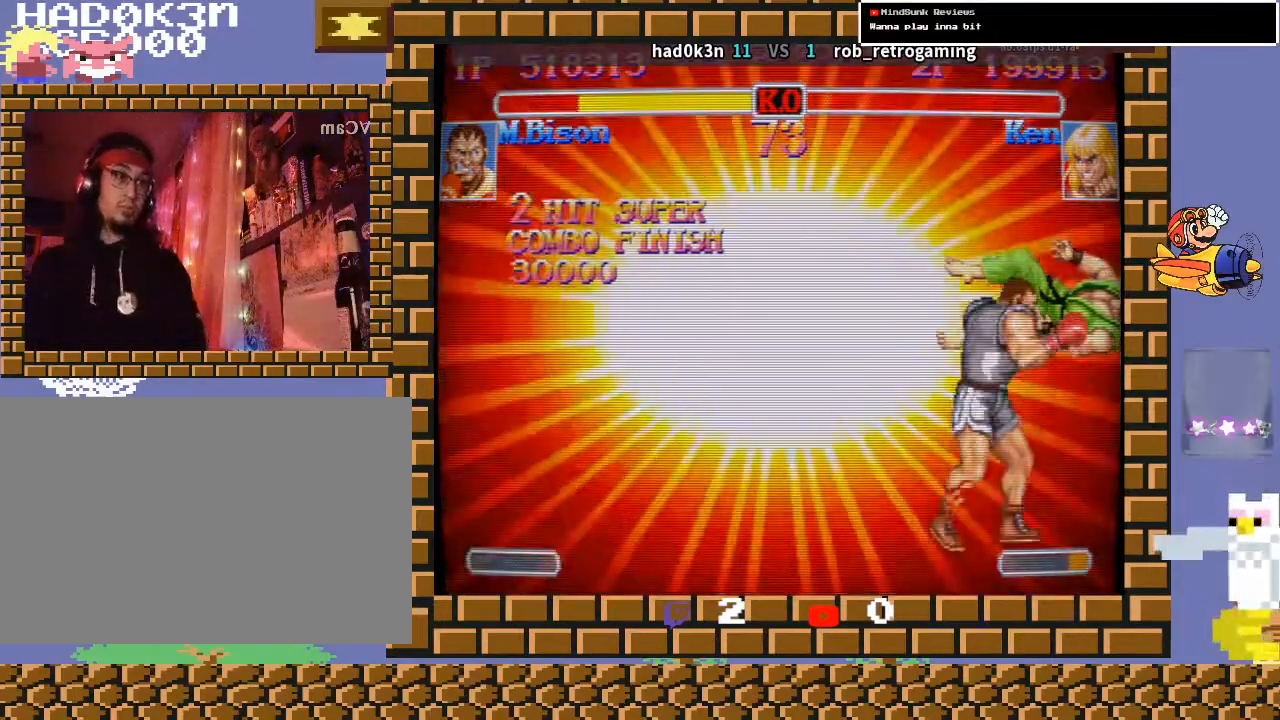
{"buttons": ["CROSS", "TRIANGLE", "R1"], "left_stick": "down-left", "events": [[500, "CROSS", "down"], [500, "R1", "down"], [500, "TRIANGLE", "down"]]}
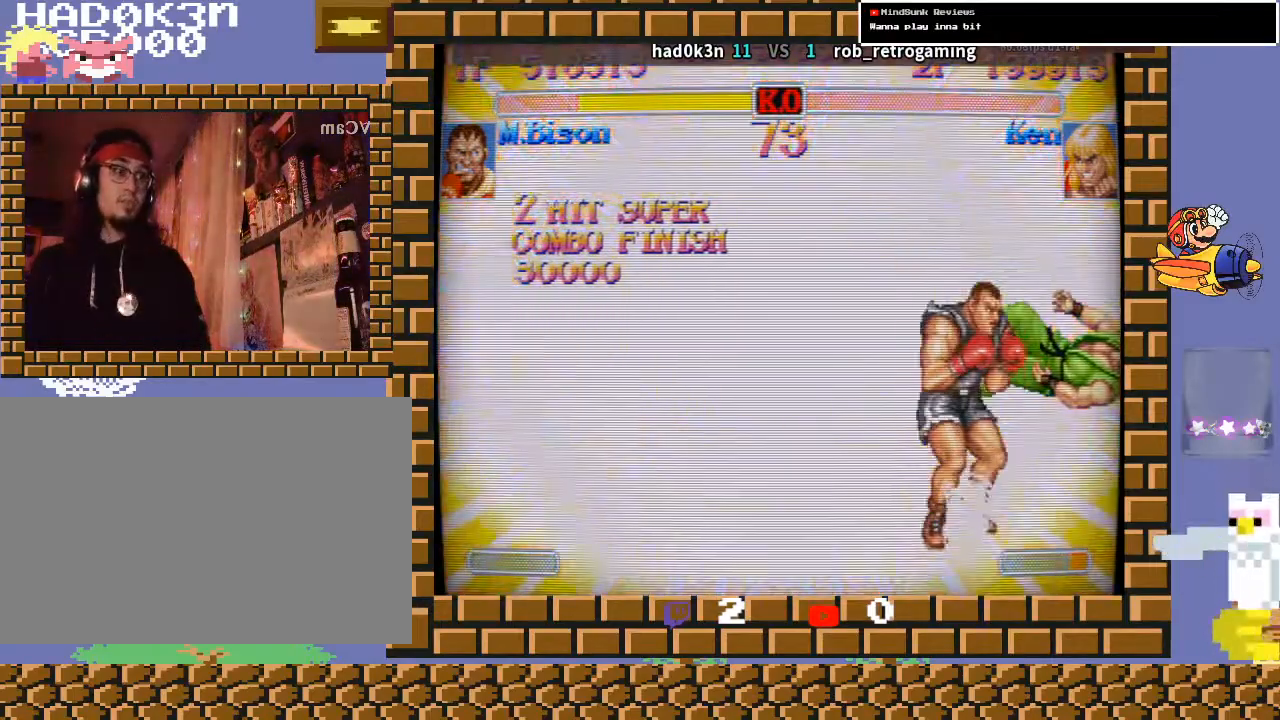
{"buttons": [], "left_stick": "down-left", "events": [[33, "CROSS", "up"], [33, "R1", "up"], [33, "TRIANGLE", "up"], [200, "CROSS", "down"], [200, "R1", "down"], [200, "TRIANGLE", "down"], [233, "CROSS", "up"], [233, "R1", "up"], [233, "TRIANGLE", "up"], [367, "CROSS", "down"], [367, "R1", "down"], [367, "TRIANGLE", "down"], [400, "R1", "up"], [400, "TRIANGLE", "up"], [433, "CROSS", "up"]]}
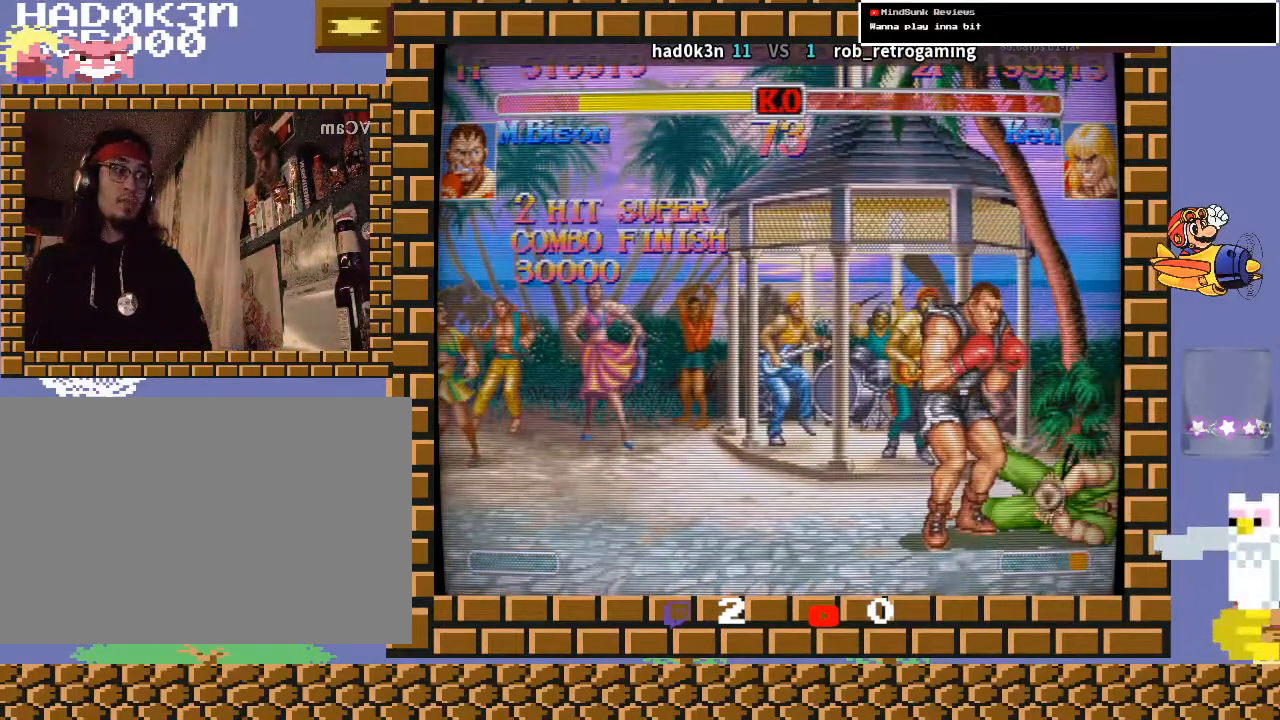
{"buttons": [], "left_stick": "down-left", "events": [[67, "R1", "down"], [133, "R1", "up"], [267, "CROSS", "down"], [267, "R1", "down"], [267, "TRIANGLE", "down"], [300, "CROSS", "up"], [300, "R1", "up"], [300, "TRIANGLE", "up"], [467, "CROSS", "down"], [467, "R1", "down"], [467, "TRIANGLE", "down"], [500, "CROSS", "up"], [500, "R1", "up"], [500, "TRIANGLE", "up"]]}
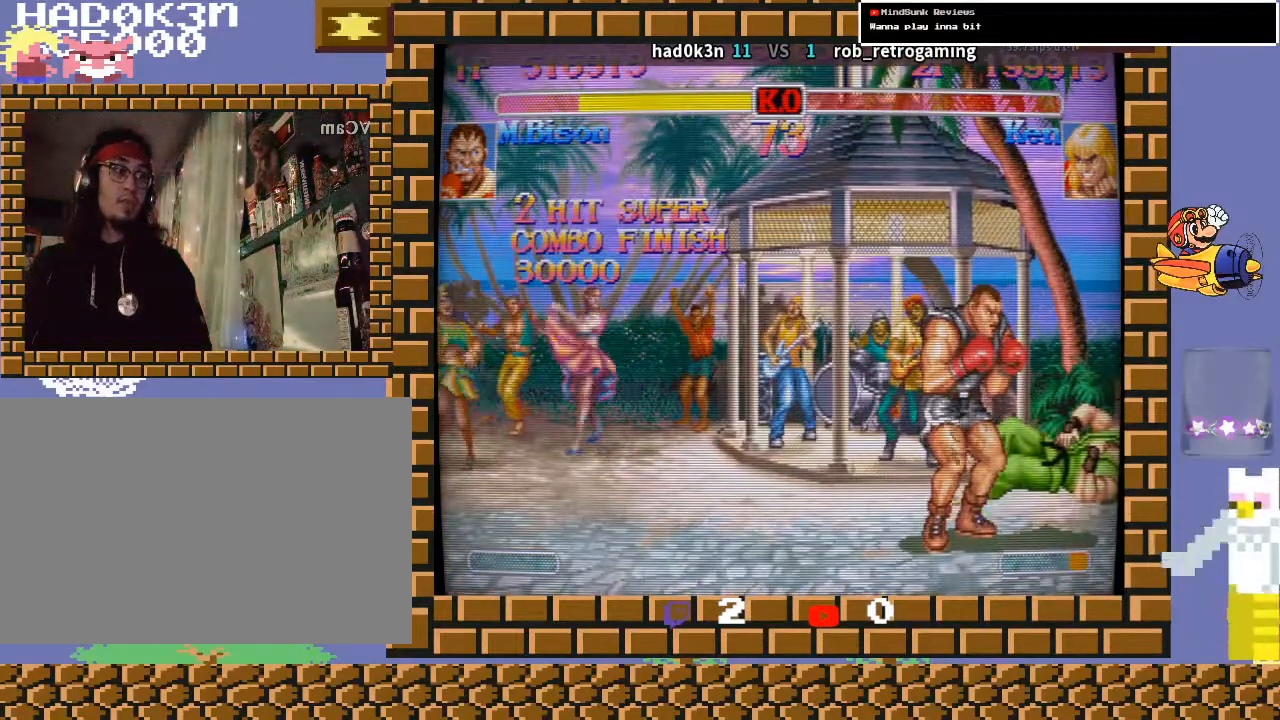
{"buttons": [], "left_stick": "center", "events": [[133, "CROSS", "down"], [133, "R1", "down"], [133, "TRIANGLE", "down"], [167, "CROSS", "up"], [167, "TRIANGLE", "up"], [200, "R1", "up"], [467, "left_stick", "center"]]}
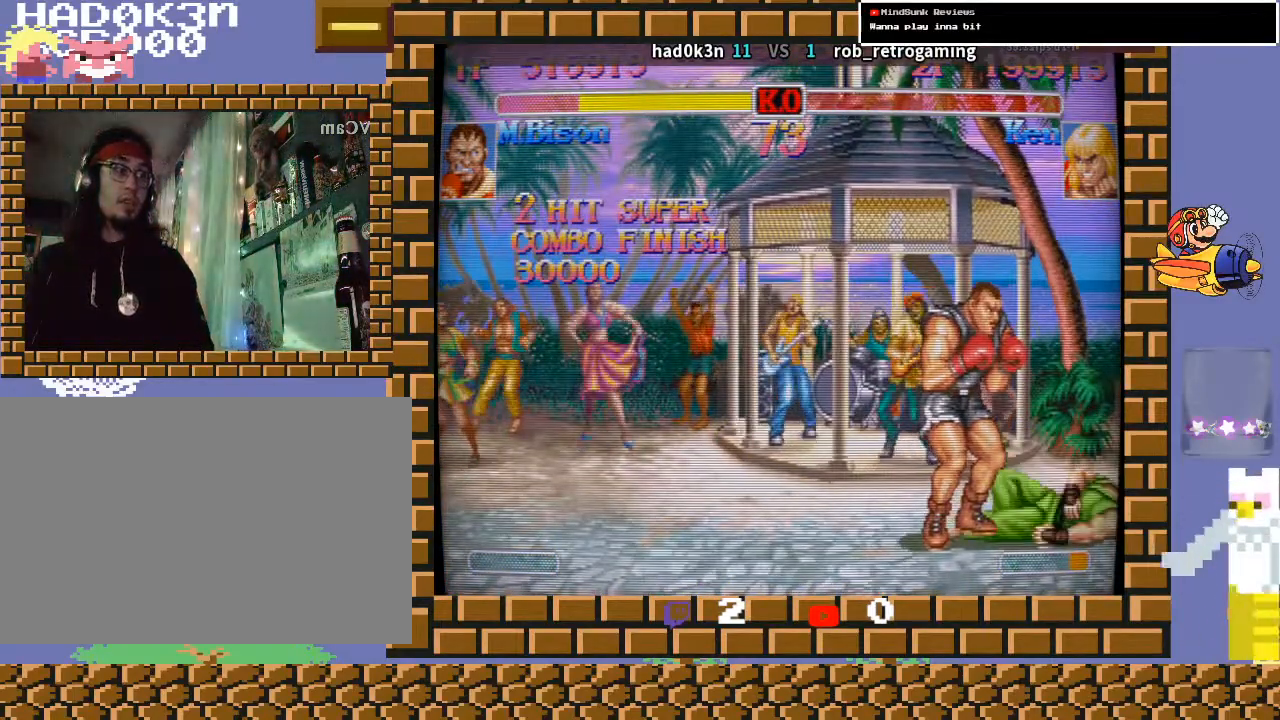
{"buttons": [], "left_stick": "center", "events": [[333, "CIRCLE", "down"], [433, "CIRCLE", "up"]]}
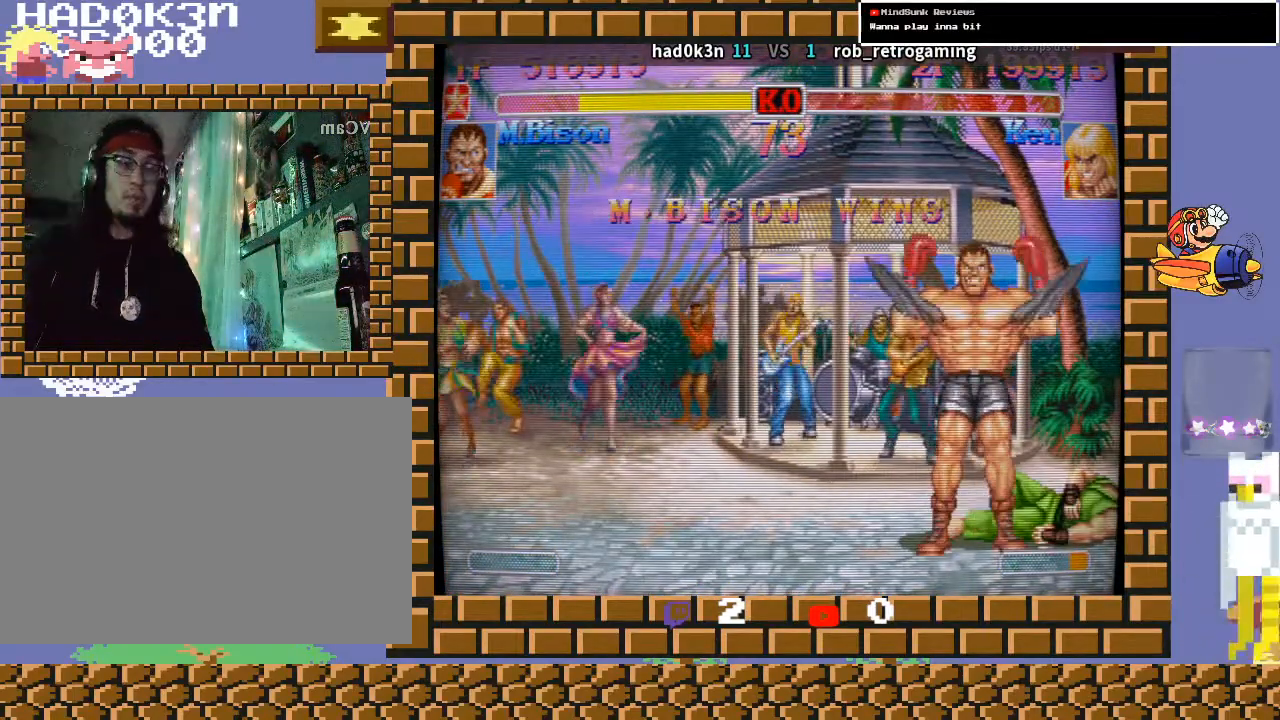
{"buttons": ["R1"], "left_stick": "center", "events": [[100, "CROSS", "down"], [100, "R1", "down"], [133, "TRIANGLE", "down"], [167, "TRIANGLE", "up"], [367, "CROSS", "up"]]}
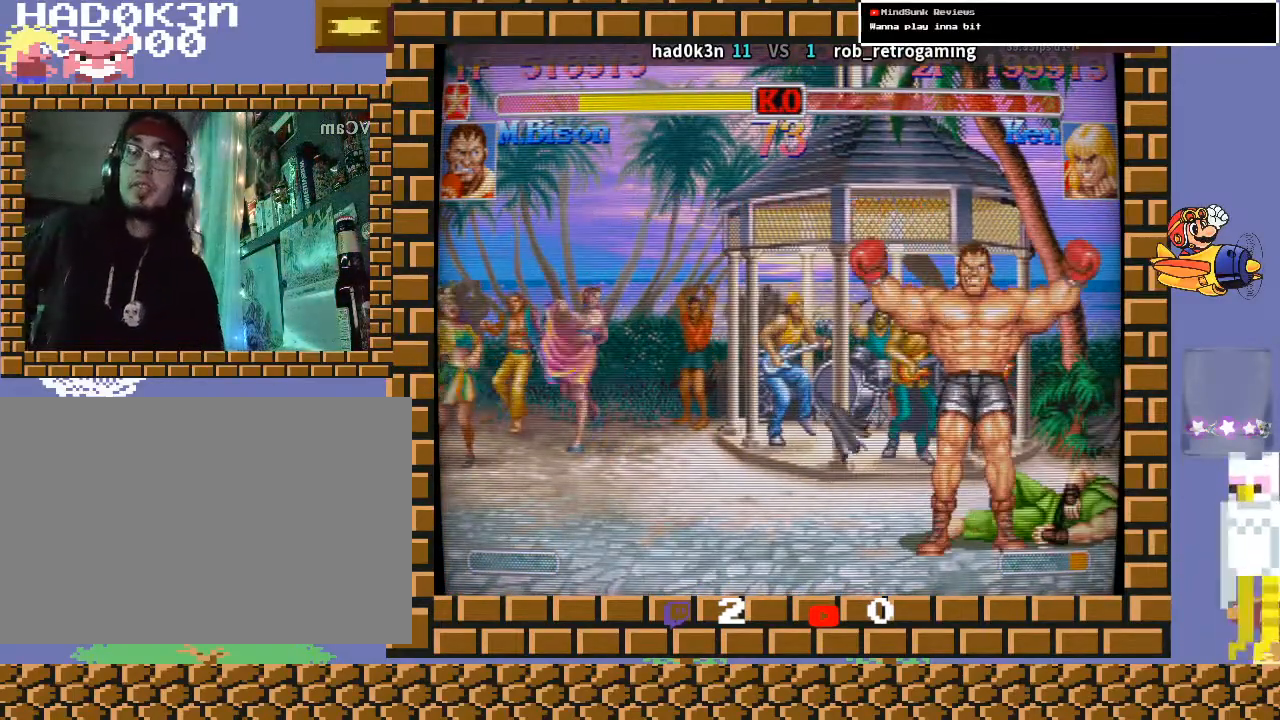
{"buttons": [], "left_stick": "center", "events": [[467, "R1", "up"]]}
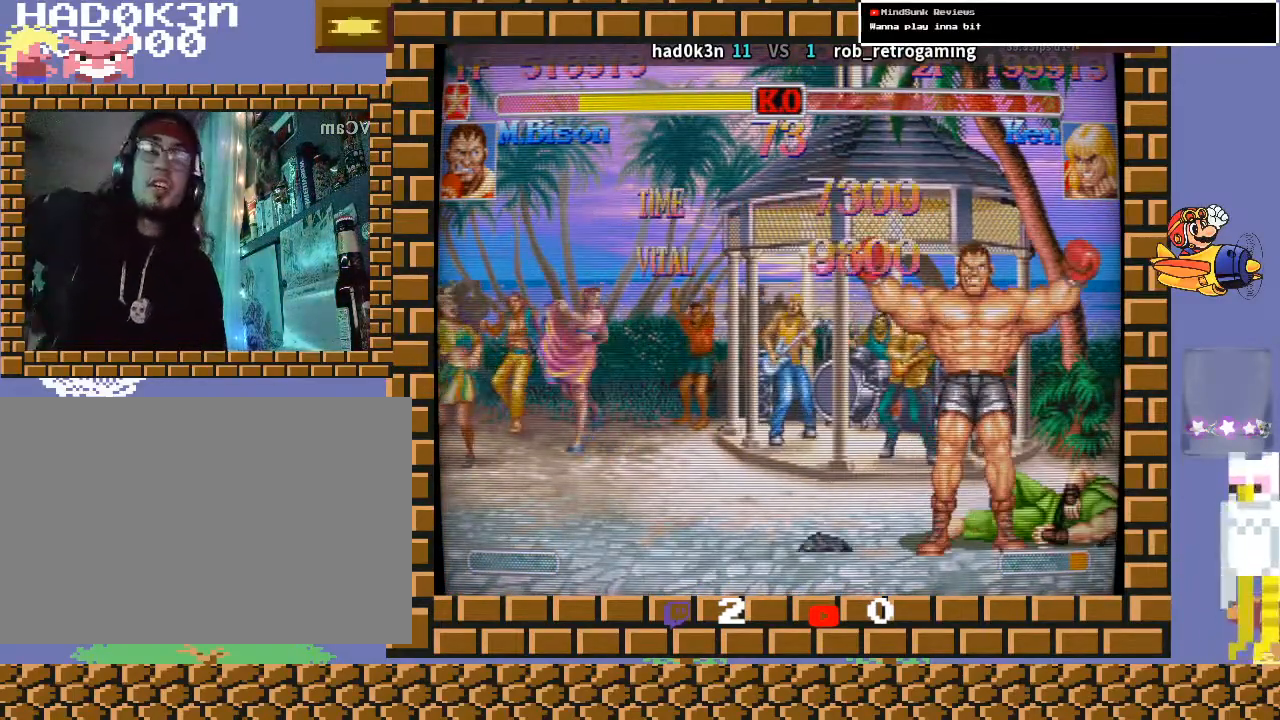
{"buttons": [], "left_stick": "center", "events": []}
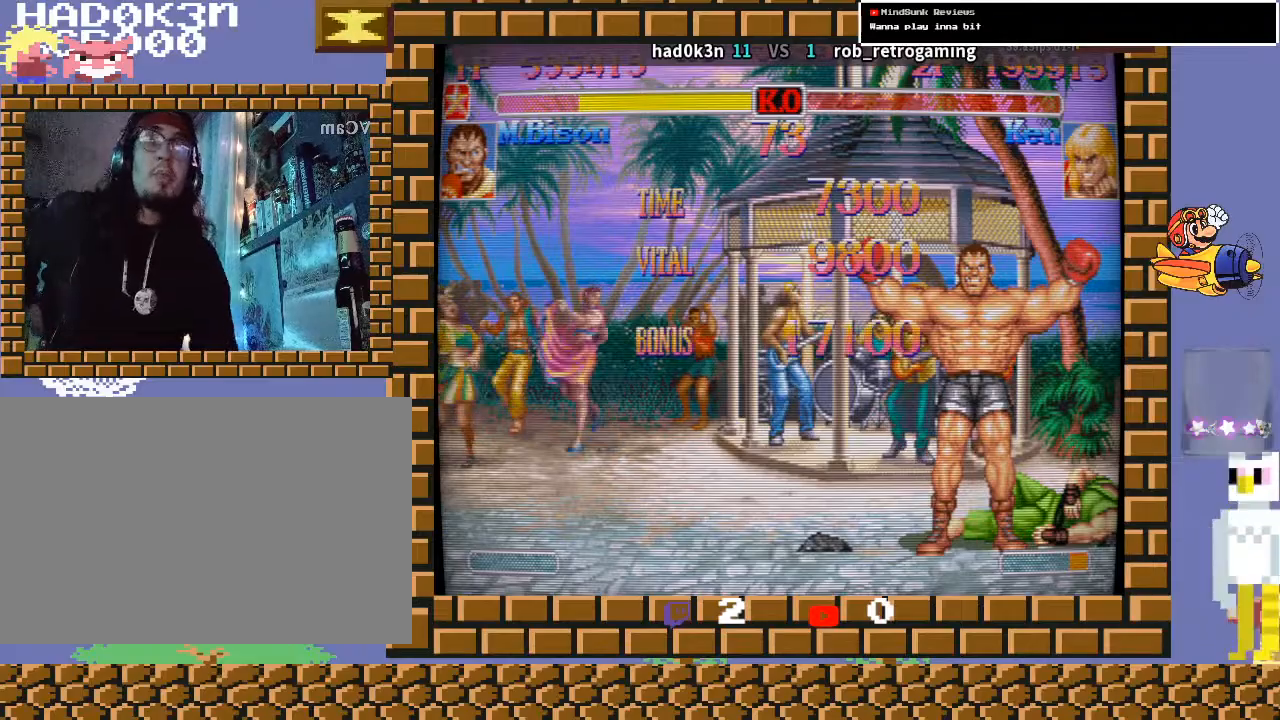
{"buttons": [], "left_stick": "center", "events": []}